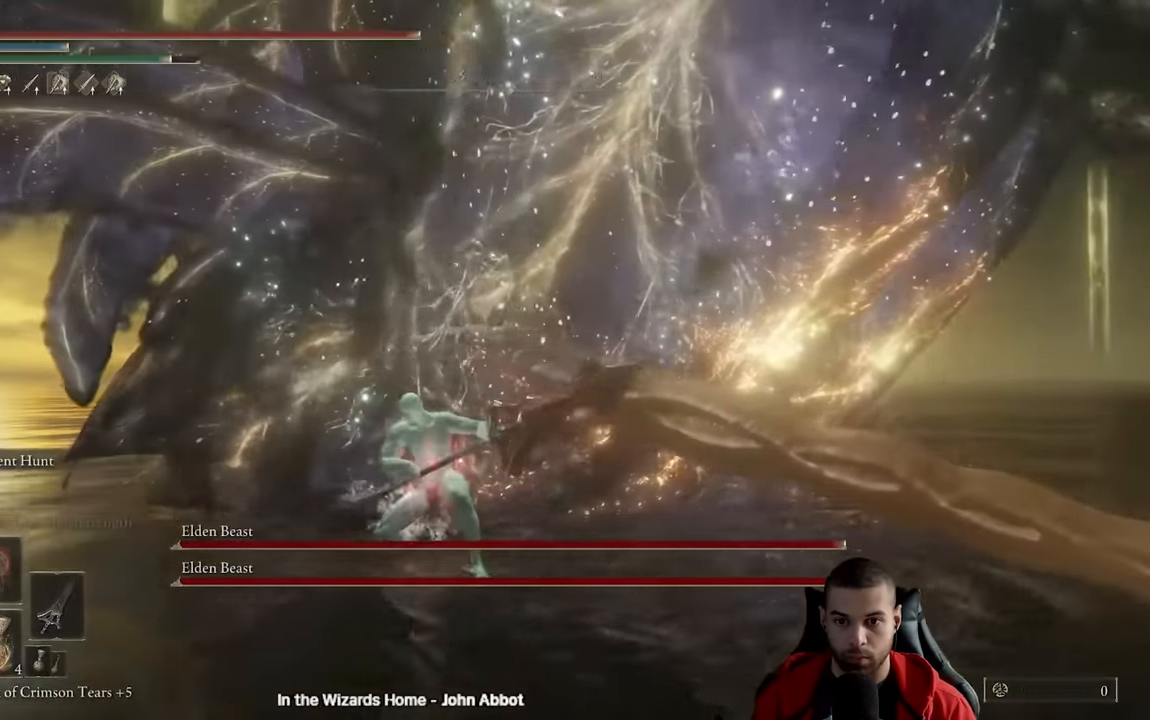
Gameplay with a controller (Xbox layout); each line is a JSON object with the inputs held at the frame after it. "events" lists button and stick changes between this image and that frame as [ms after this image, input, new state], when the widget could be followed in between.
{"buttons": ["R2"], "left_stick": "up-left", "right_stick": "center", "events": []}
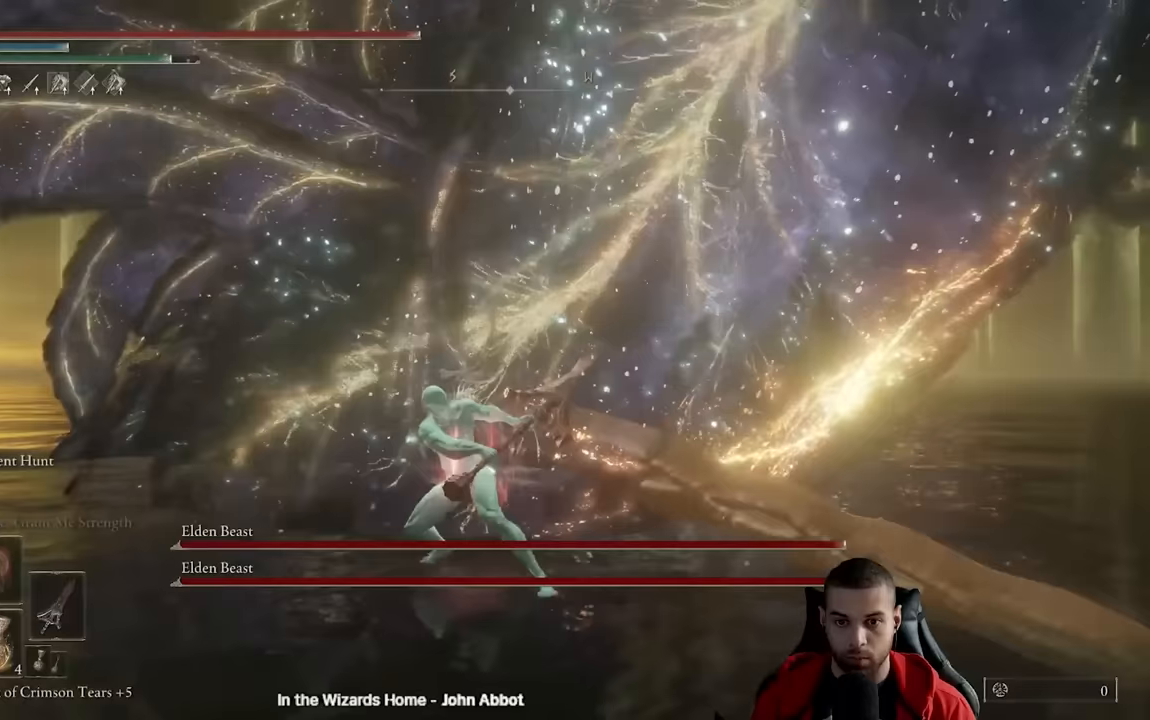
{"buttons": ["R2"], "left_stick": "up-left", "right_stick": "center", "events": [[167, "right_stick", "right"], [367, "R2", "up"], [383, "right_stick", "center"], [467, "R2", "down"]]}
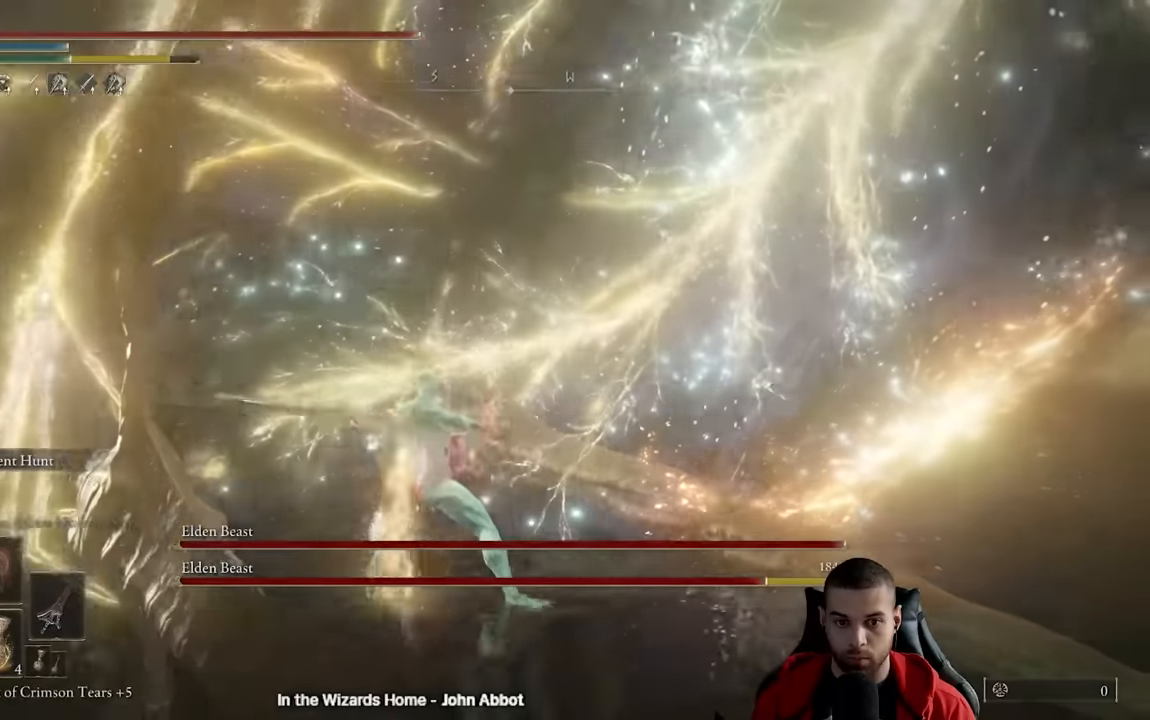
{"buttons": ["R2"], "left_stick": "up-left", "right_stick": "center", "events": []}
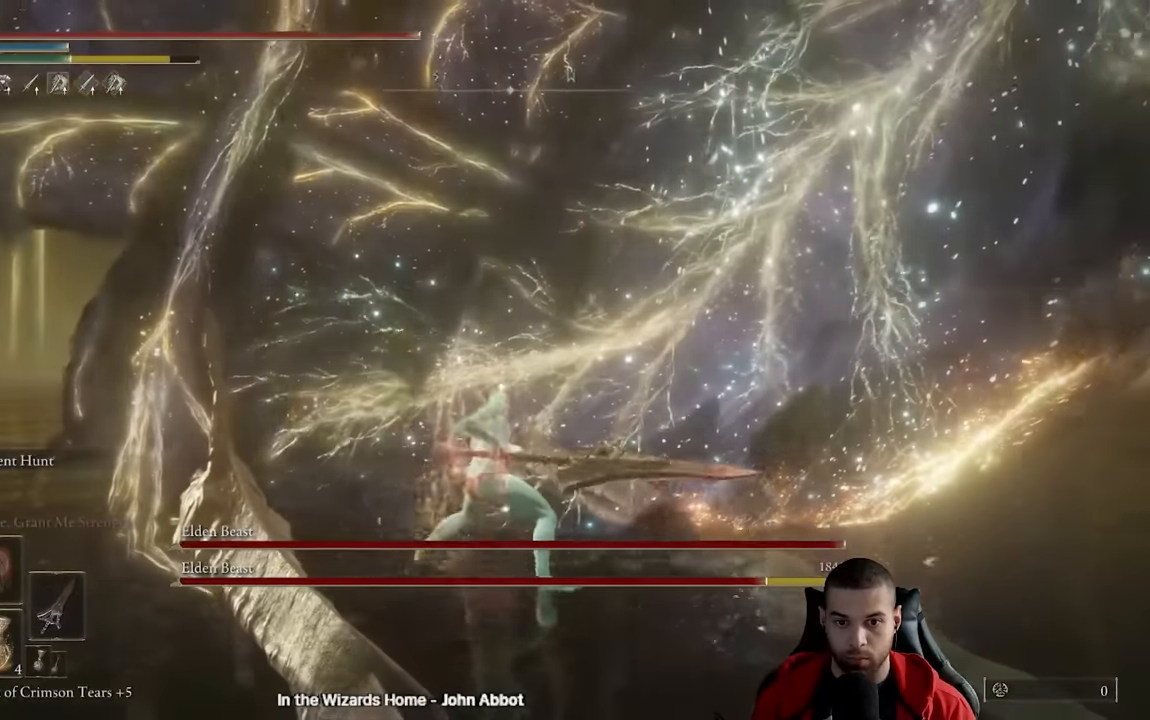
{"buttons": ["R2"], "left_stick": "up-left", "right_stick": "center", "events": []}
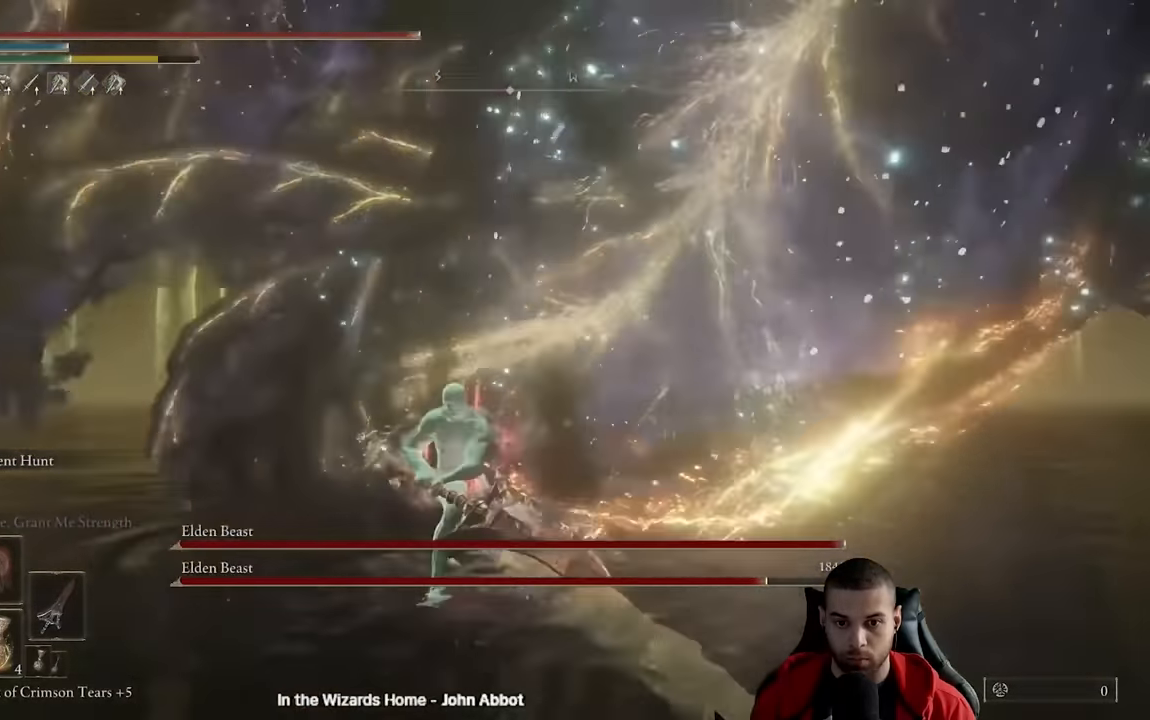
{"buttons": ["R2"], "left_stick": "up", "right_stick": "right", "events": [[350, "left_stick", "up"], [350, "right_stick", "right"]]}
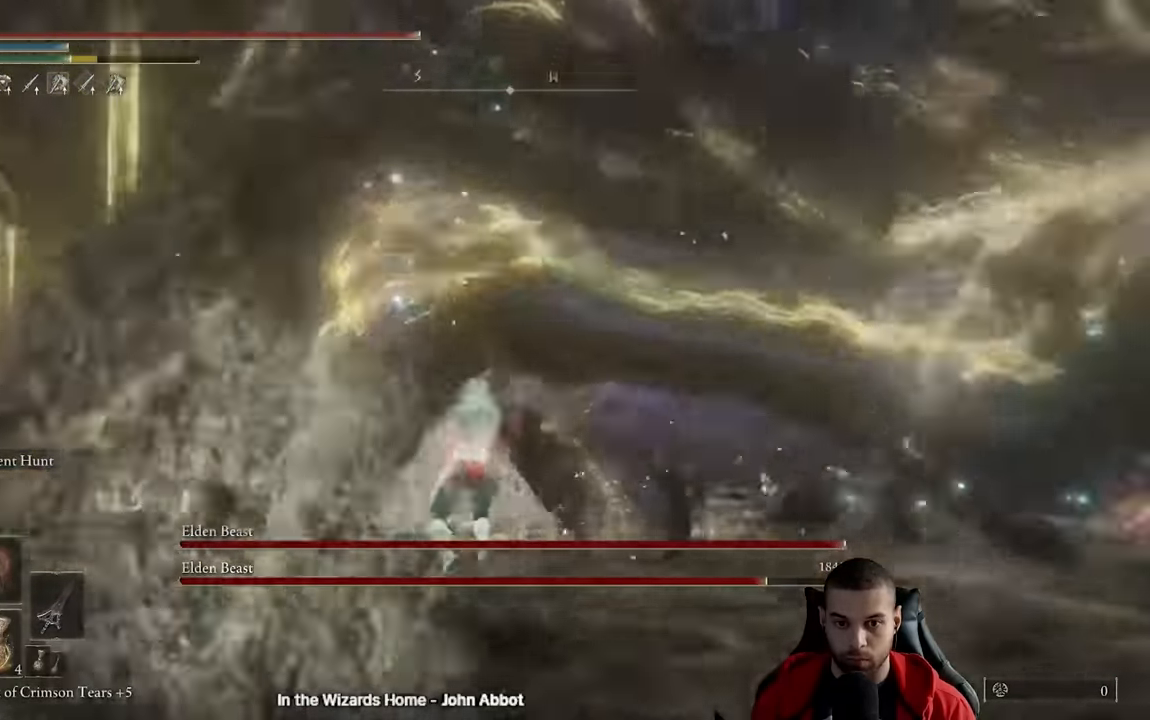
{"buttons": [], "left_stick": "left", "right_stick": "left", "events": [[183, "left_stick", "up-left"], [250, "right_stick", "center"], [333, "left_stick", "left"], [367, "R2", "up"], [383, "right_stick", "left"]]}
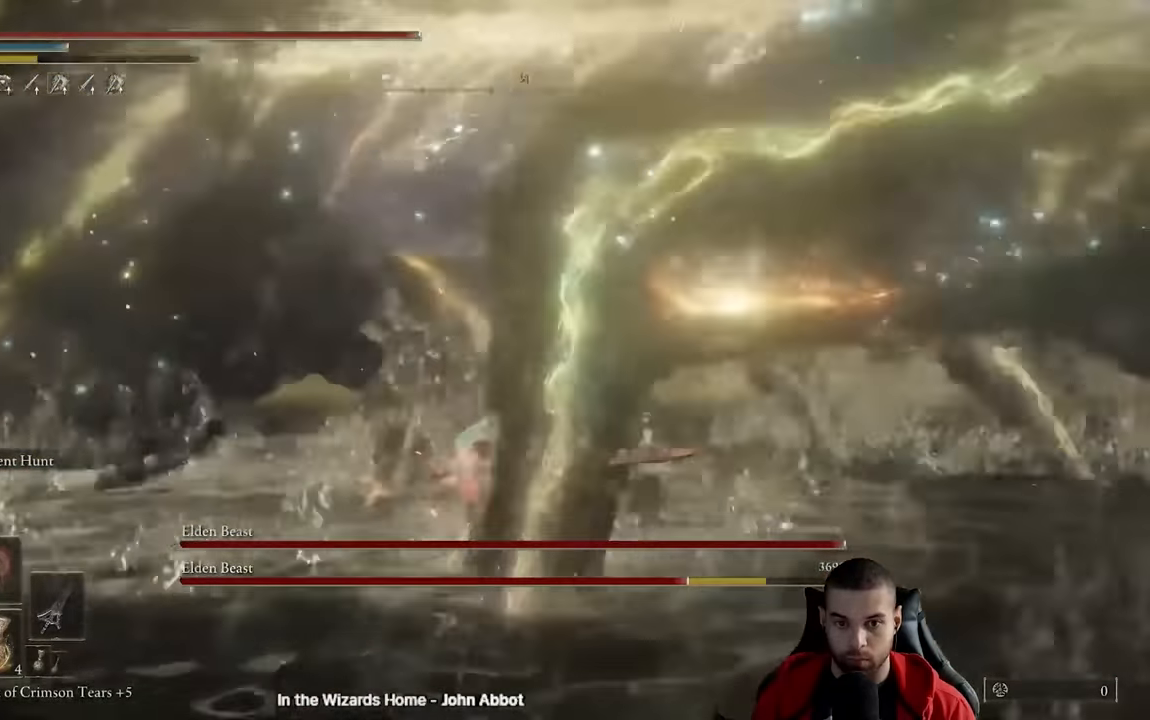
{"buttons": [], "left_stick": "left", "right_stick": "center", "events": [[50, "right_stick", "center"]]}
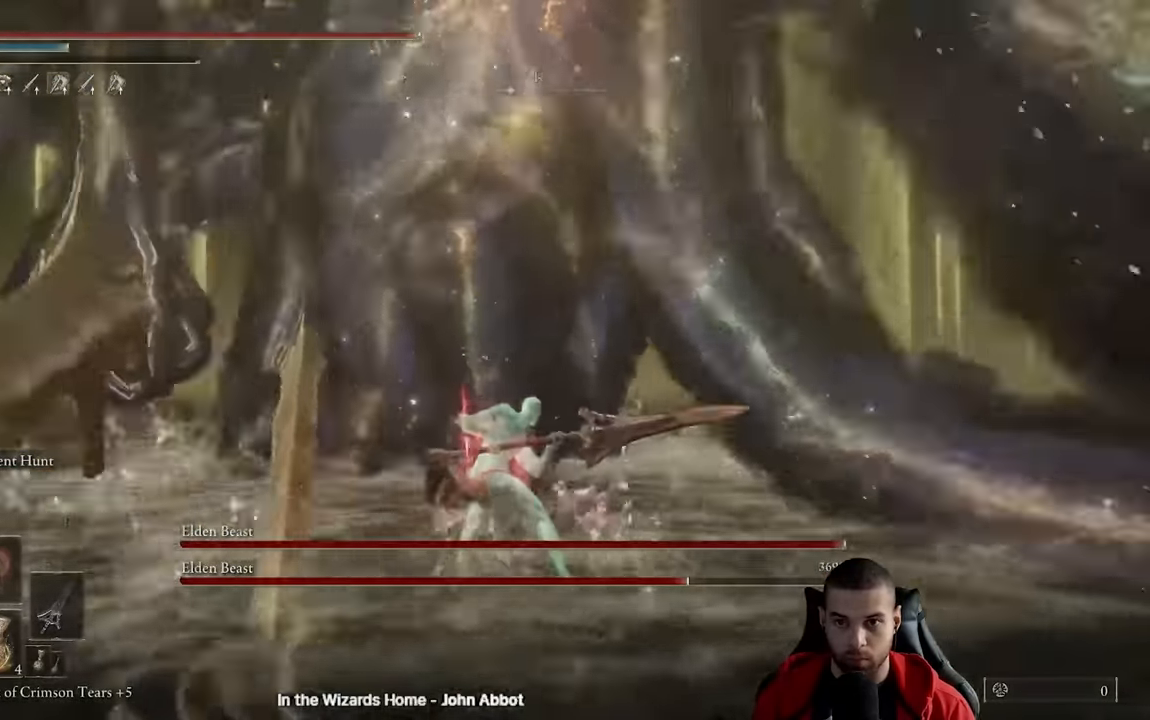
{"buttons": [], "left_stick": "up-left", "right_stick": "center", "events": [[83, "left_stick", "up-left"]]}
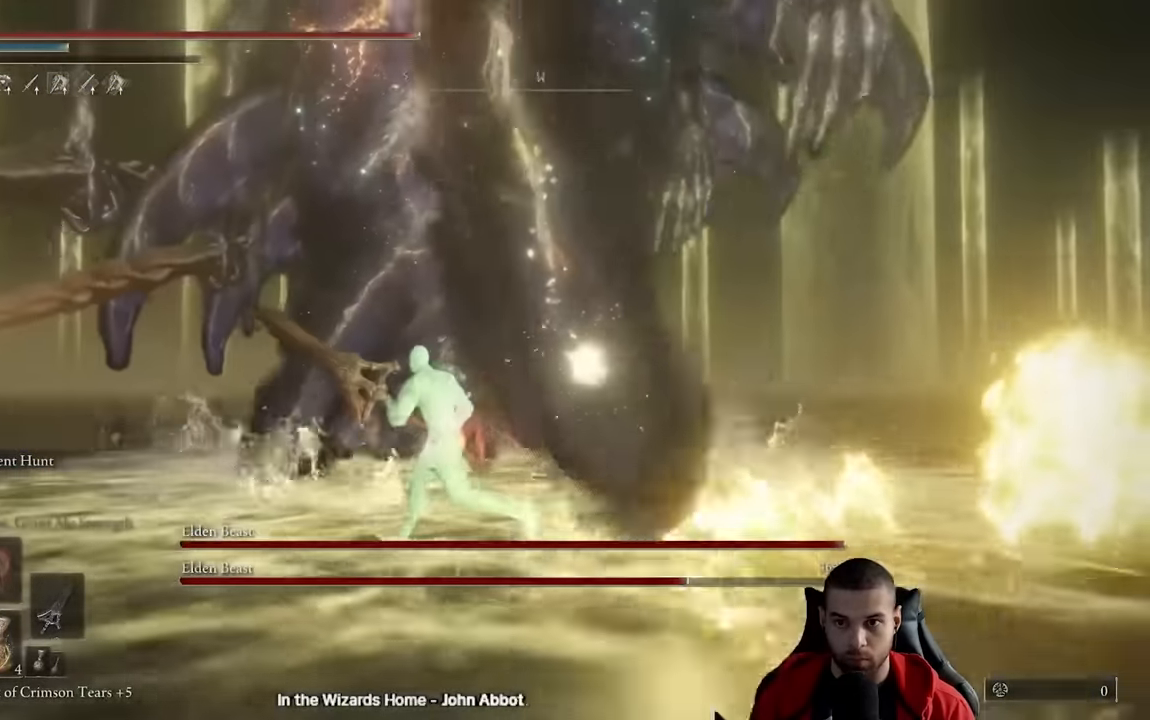
{"buttons": ["B"], "left_stick": "up-left", "right_stick": "right", "events": [[100, "B", "down"], [450, "right_stick", "right"]]}
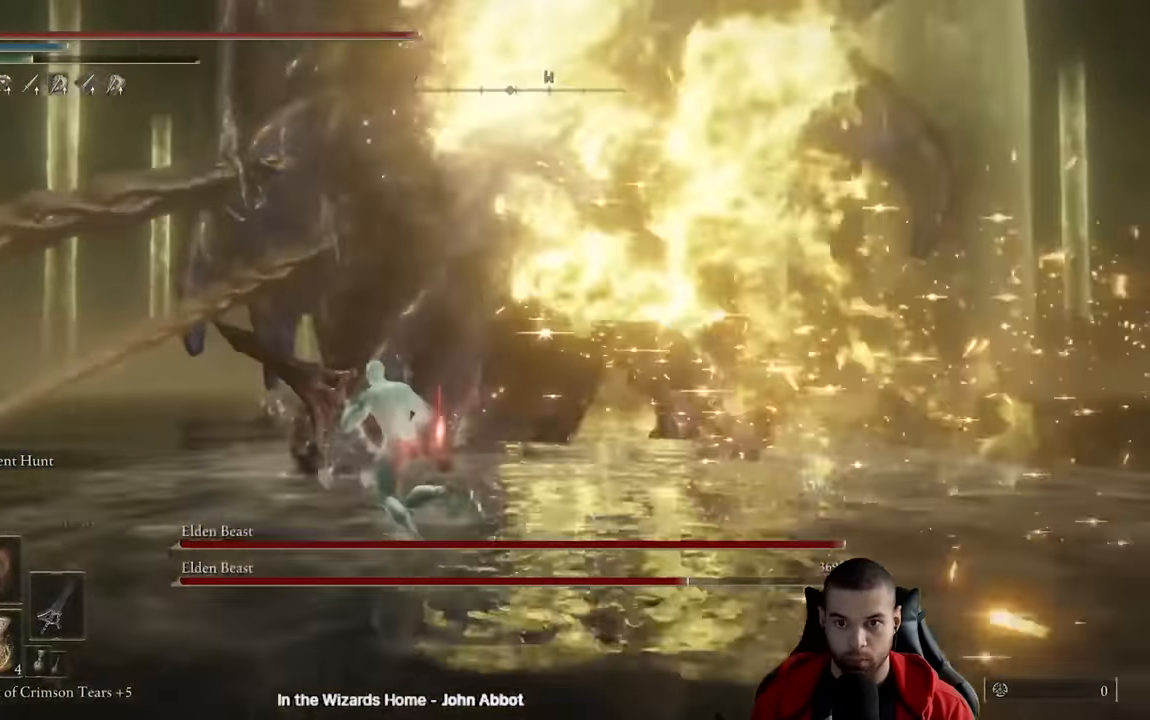
{"buttons": ["B"], "left_stick": "up-left", "right_stick": "right", "events": []}
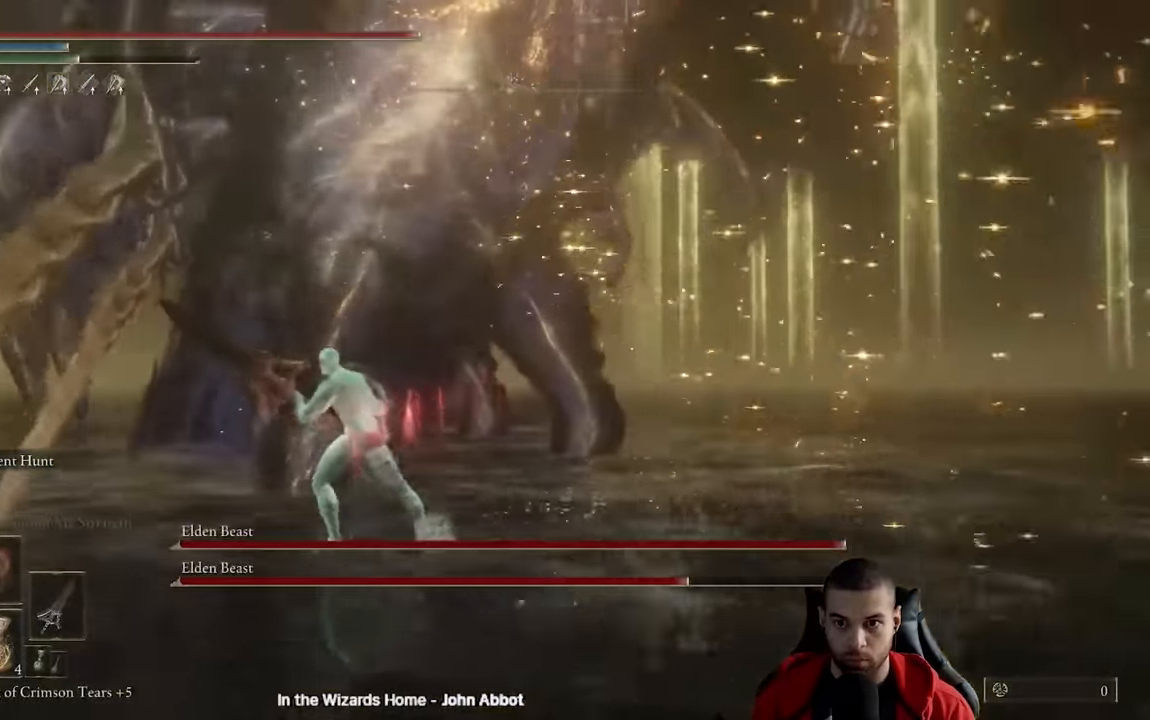
{"buttons": ["B"], "left_stick": "up-left", "right_stick": "right", "events": []}
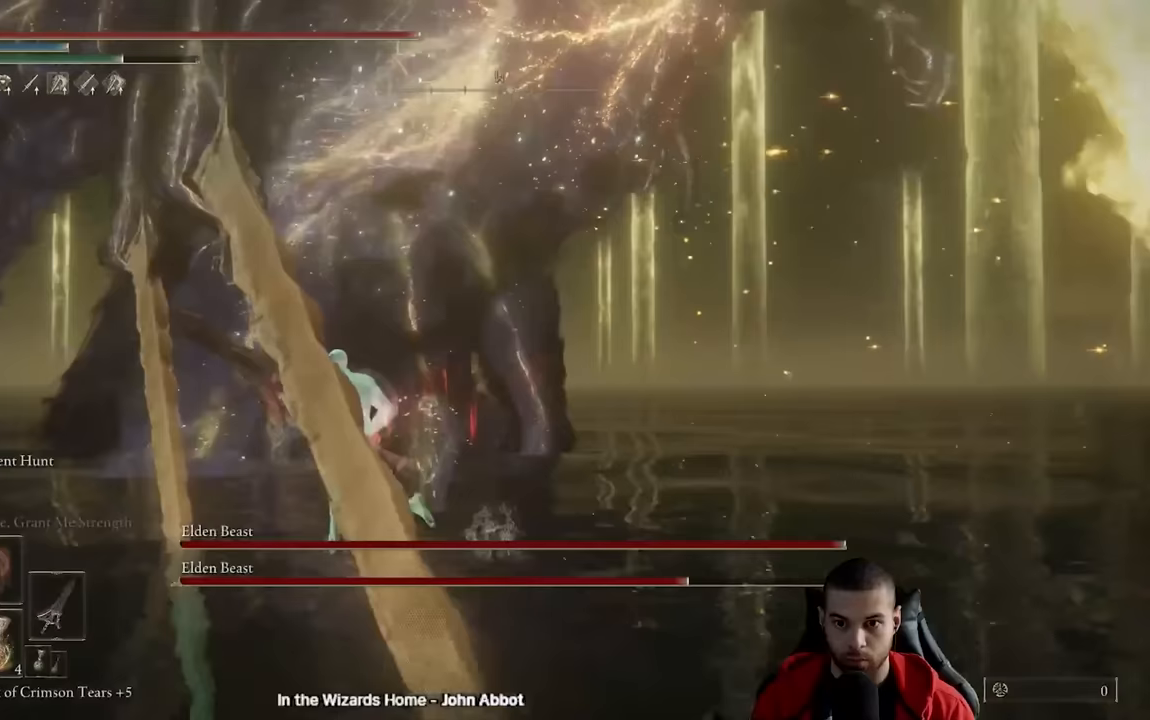
{"buttons": ["B"], "left_stick": "left", "right_stick": "right", "events": [[300, "left_stick", "left"]]}
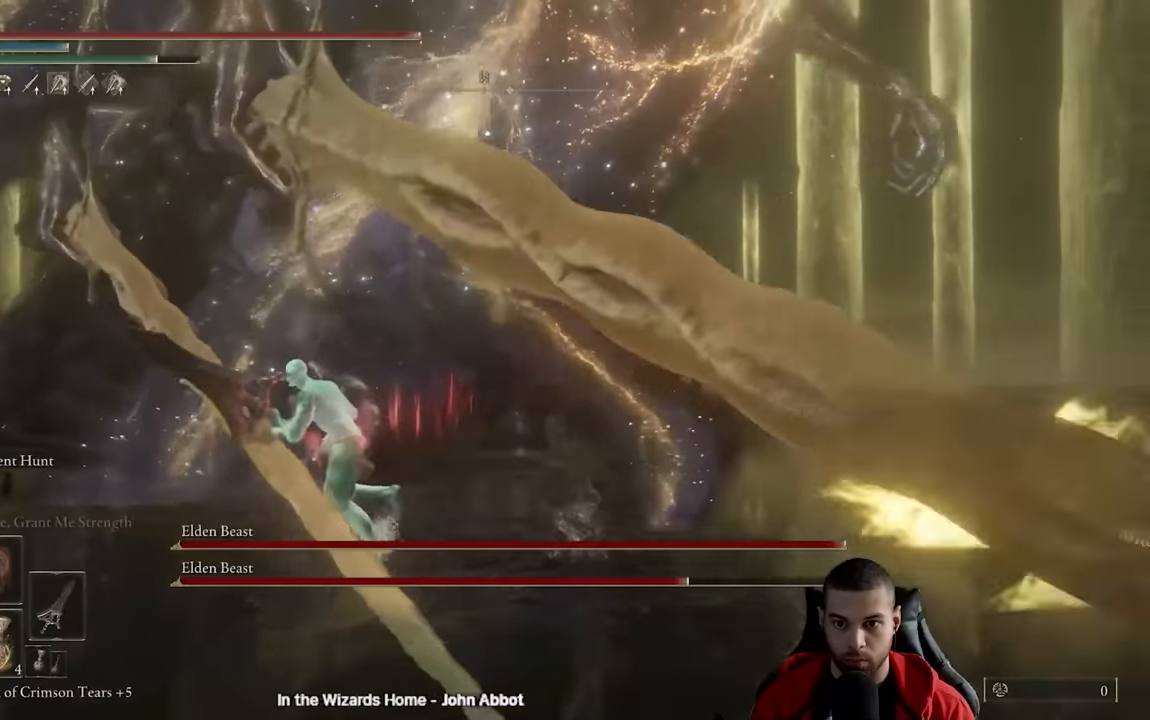
{"buttons": [], "left_stick": "left", "right_stick": "center", "events": [[400, "right_stick", "center"], [467, "B", "up"]]}
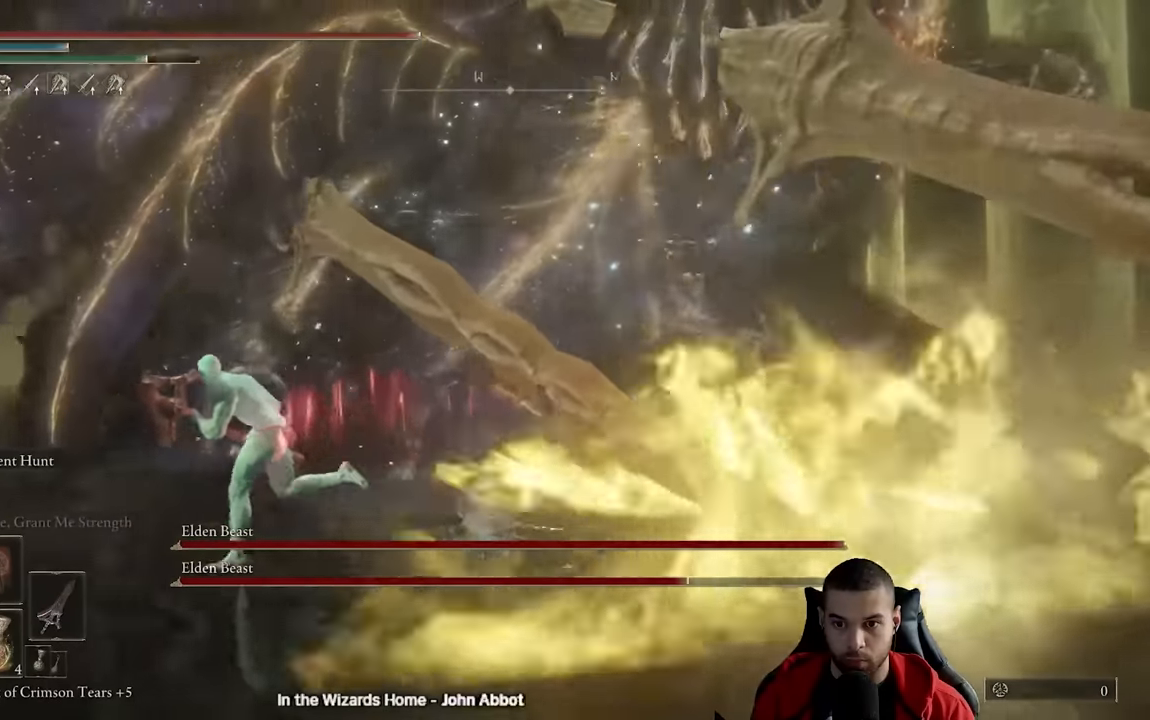
{"buttons": ["L2"], "left_stick": "up", "right_stick": "center", "events": [[83, "L2", "down"], [117, "left_stick", "up-left"], [233, "L2", "up"], [300, "L2", "down"], [400, "L2", "up"], [400, "left_stick", "up"], [467, "L2", "down"]]}
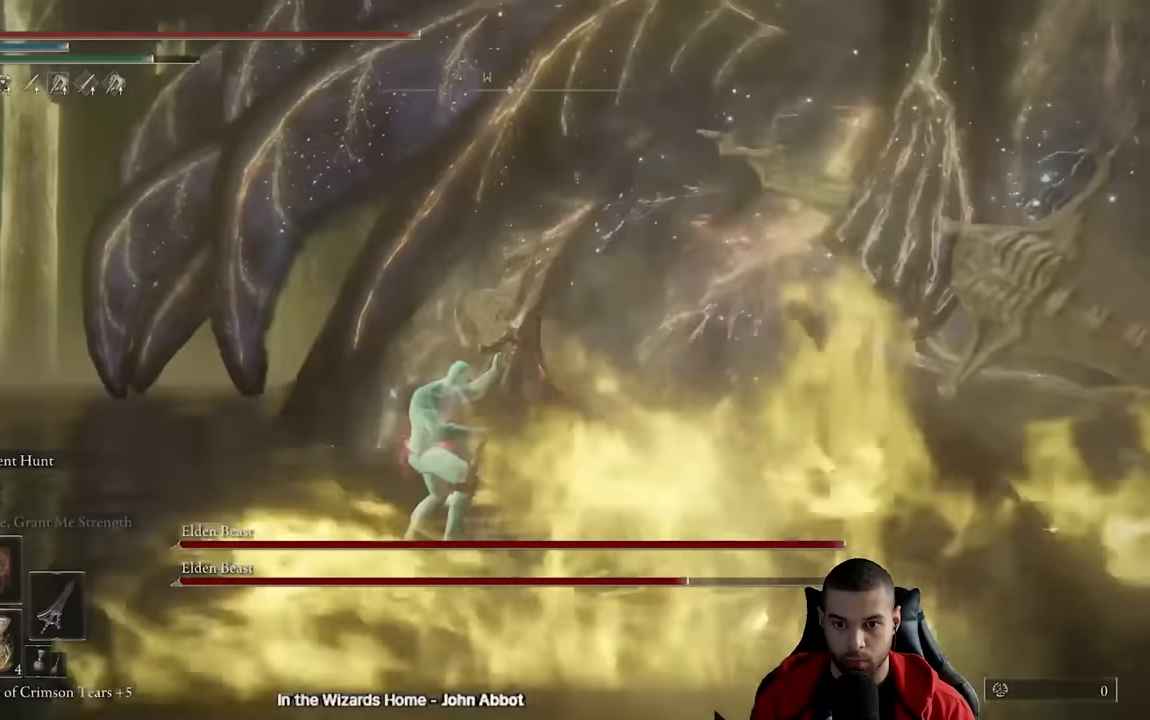
{"buttons": ["L2"], "left_stick": "up", "right_stick": "center", "events": [[217, "L2", "up"], [267, "L2", "down"], [350, "L2", "up"], [417, "L2", "down"]]}
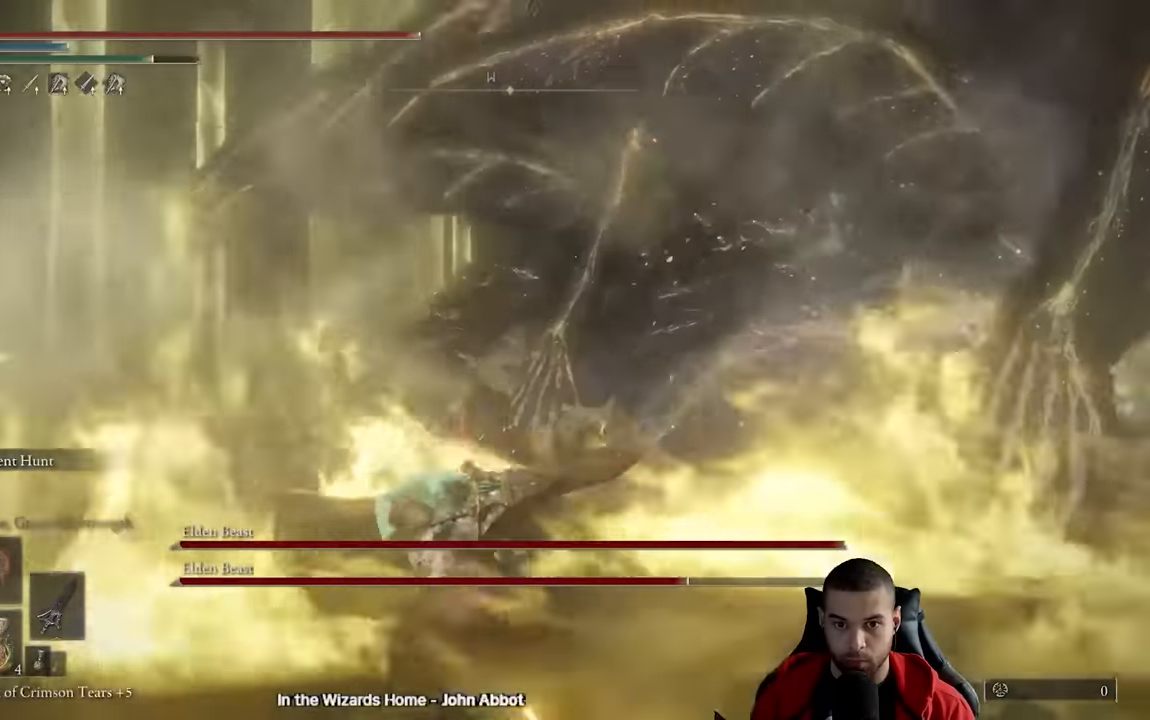
{"buttons": [], "left_stick": "up", "right_stick": "center", "events": [[17, "L2", "up"], [67, "L2", "down"], [133, "right_stick", "right"], [183, "left_stick", "up-right"], [283, "right_stick", "center"], [450, "L2", "up"], [500, "left_stick", "up"]]}
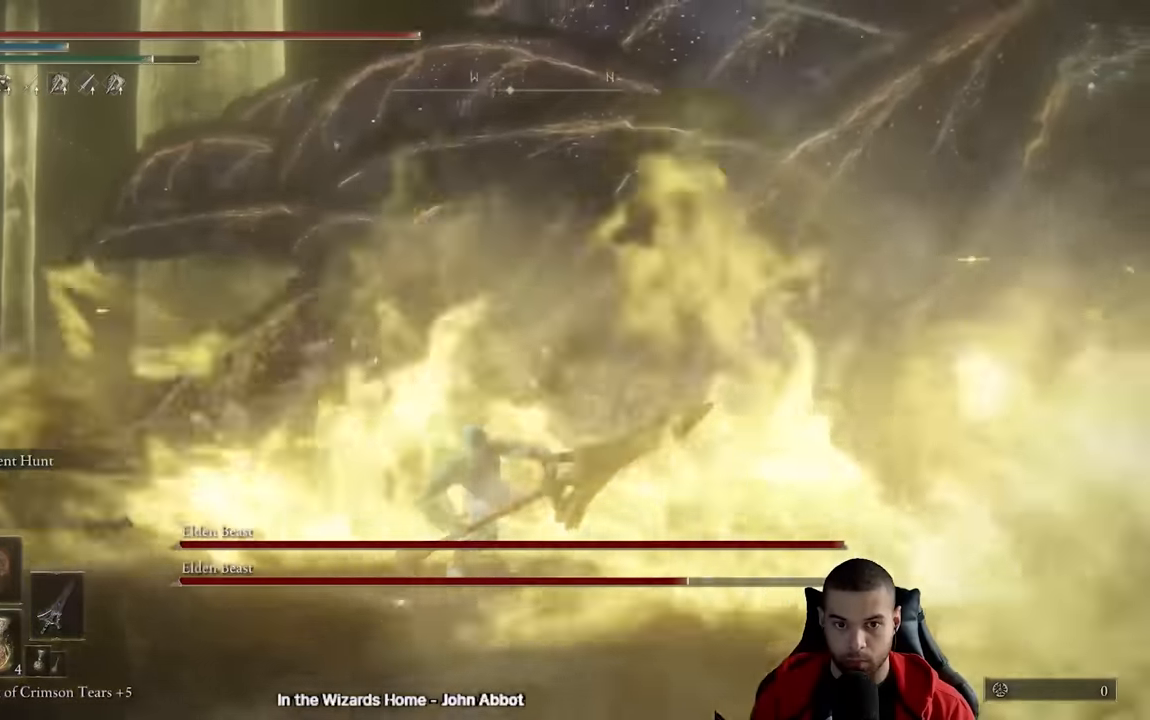
{"buttons": [], "left_stick": "up", "right_stick": "center", "events": [[17, "L2", "down"], [117, "L2", "up"]]}
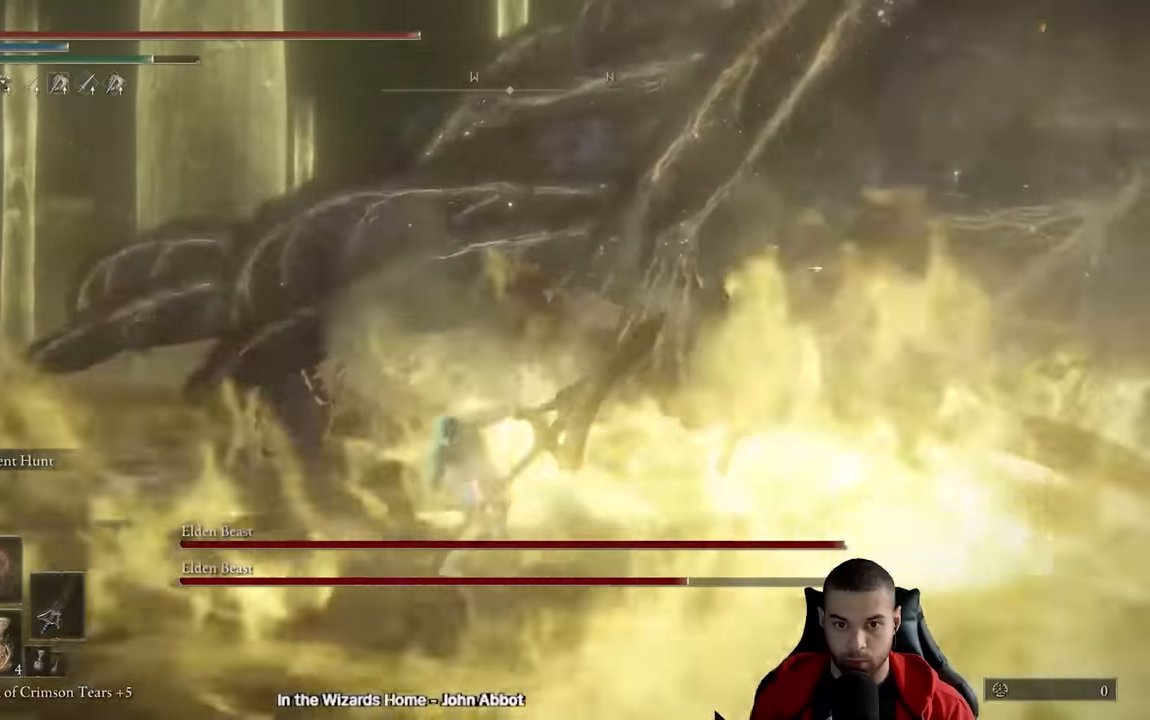
{"buttons": [], "left_stick": "up", "right_stick": "center", "events": []}
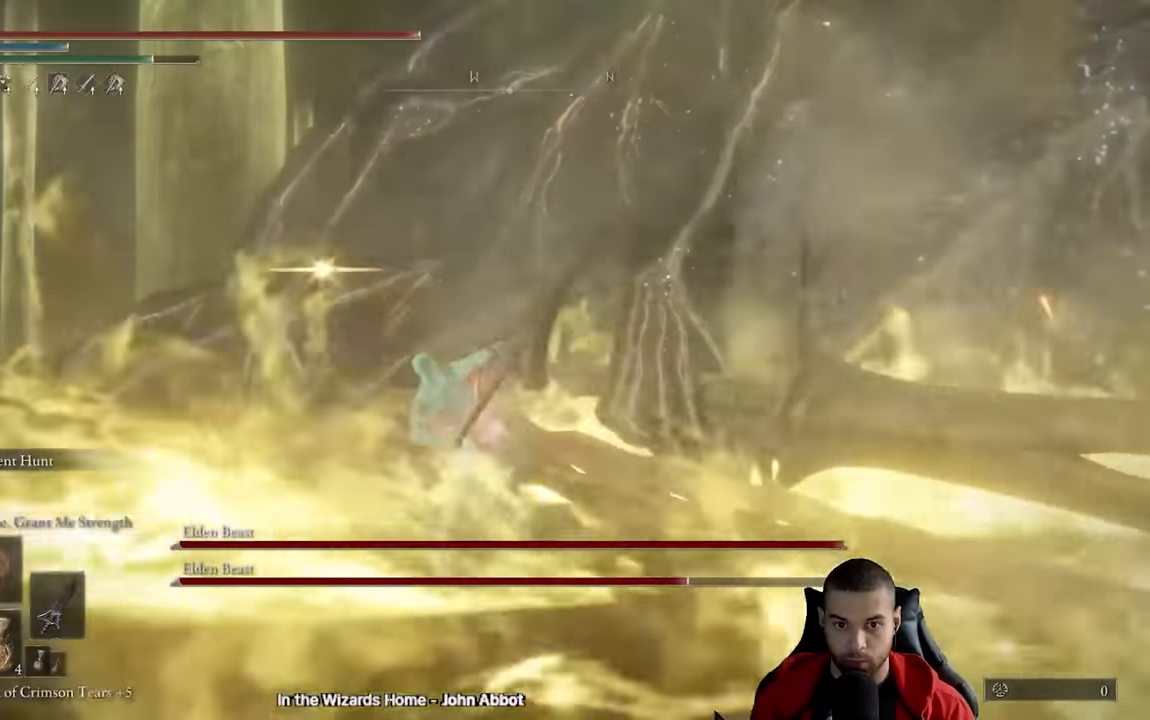
{"buttons": [], "left_stick": "up-right", "right_stick": "center", "events": [[383, "L2", "down"], [383, "left_stick", "up-right"], [467, "L2", "up"]]}
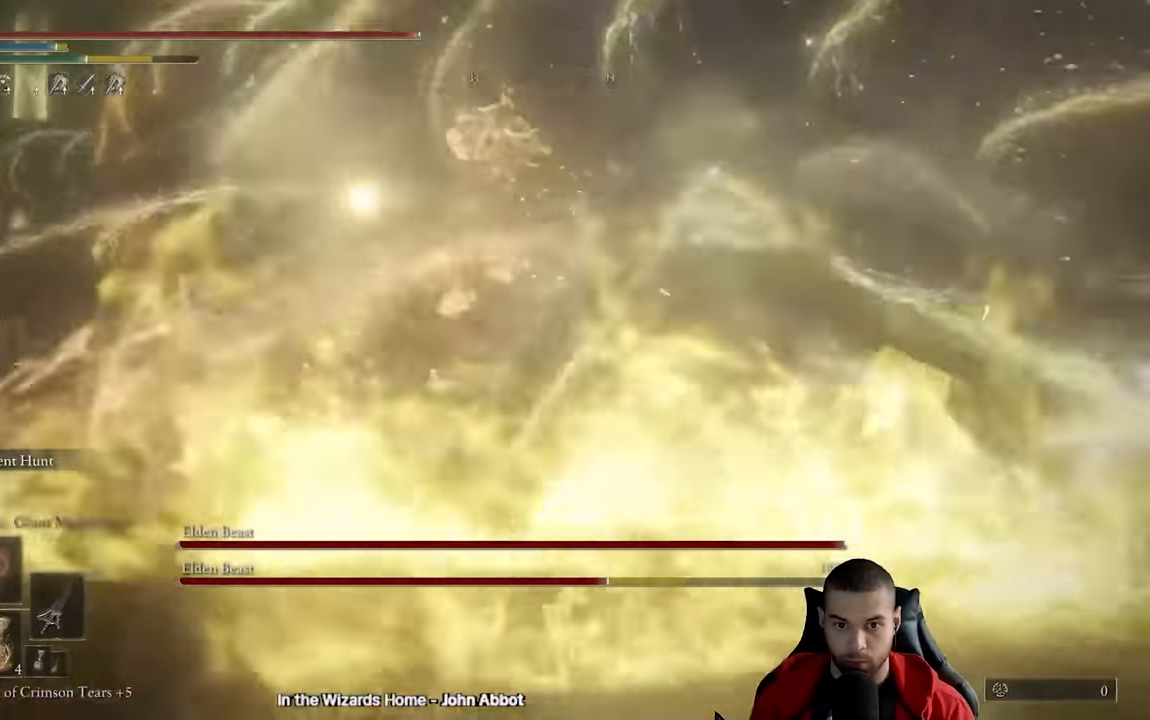
{"buttons": [], "left_stick": "up", "right_stick": "center", "events": [[33, "L2", "down"], [117, "L2", "up"], [183, "left_stick", "up"], [200, "L2", "down"], [267, "L2", "up"], [267, "right_stick", "left"], [317, "L2", "down"], [450, "L2", "up"], [467, "right_stick", "center"]]}
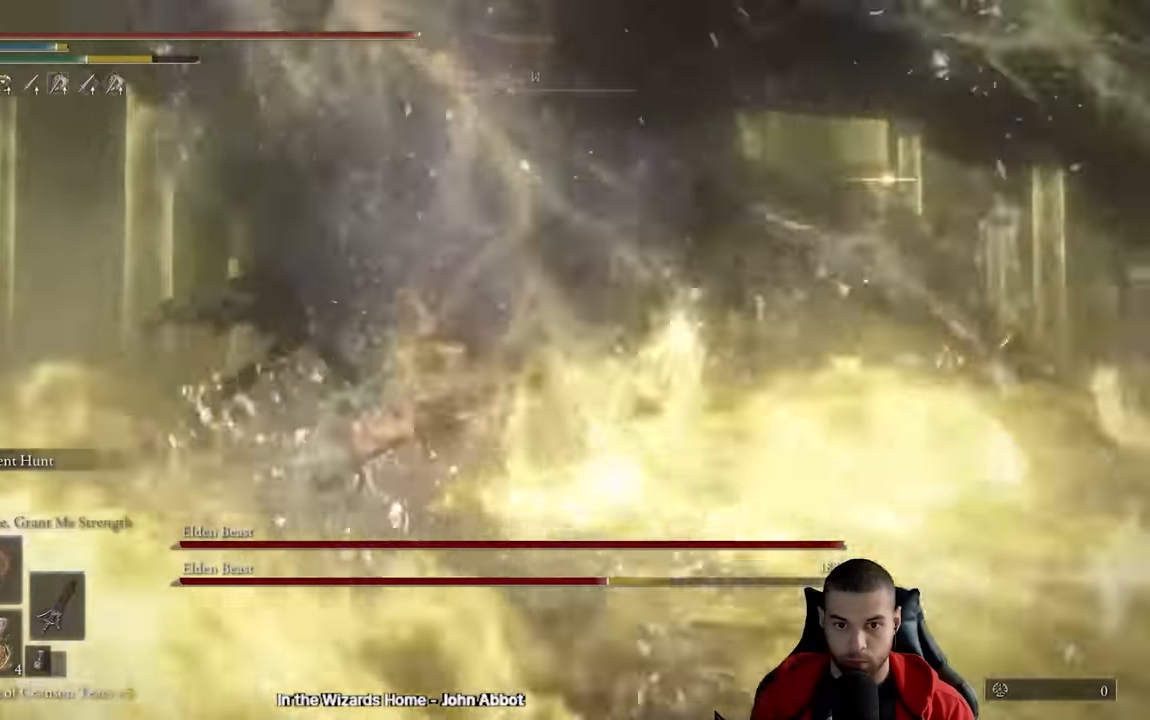
{"buttons": [], "left_stick": "up-left", "right_stick": "center", "events": [[17, "L2", "down"], [100, "L2", "up"], [100, "left_stick", "up-left"], [117, "right_stick", "down-left"], [267, "right_stick", "center"]]}
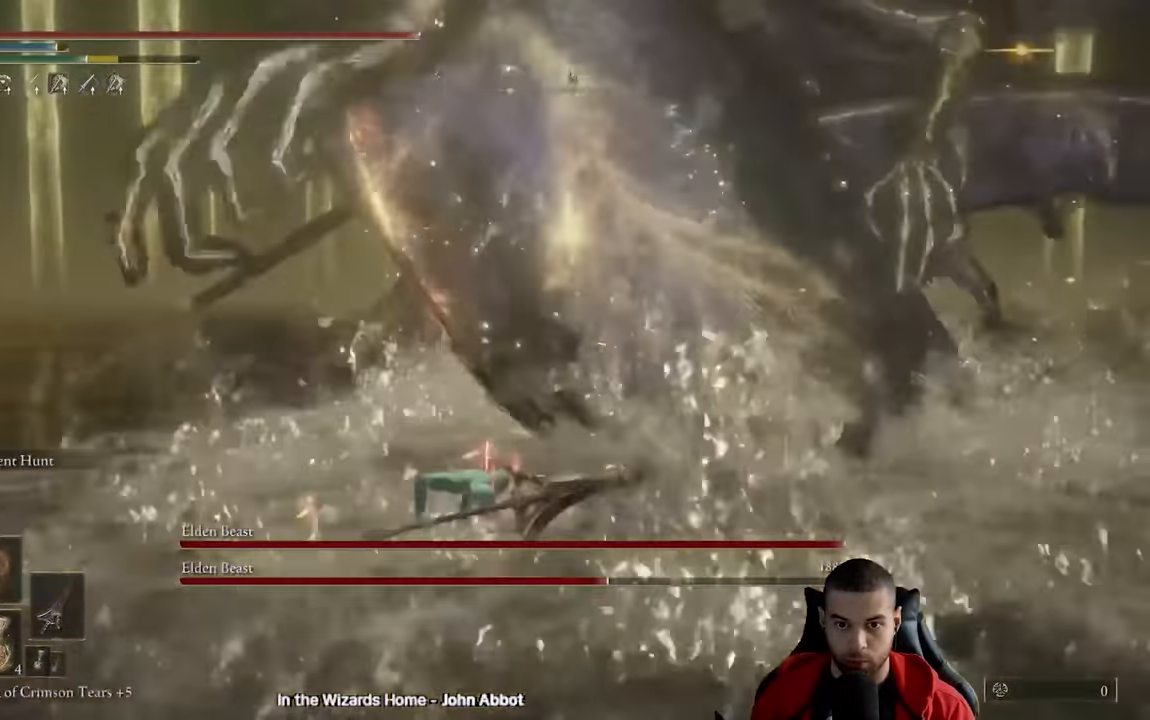
{"buttons": [], "left_stick": "left", "right_stick": "left", "events": [[33, "right_stick", "left"], [100, "left_stick", "left"]]}
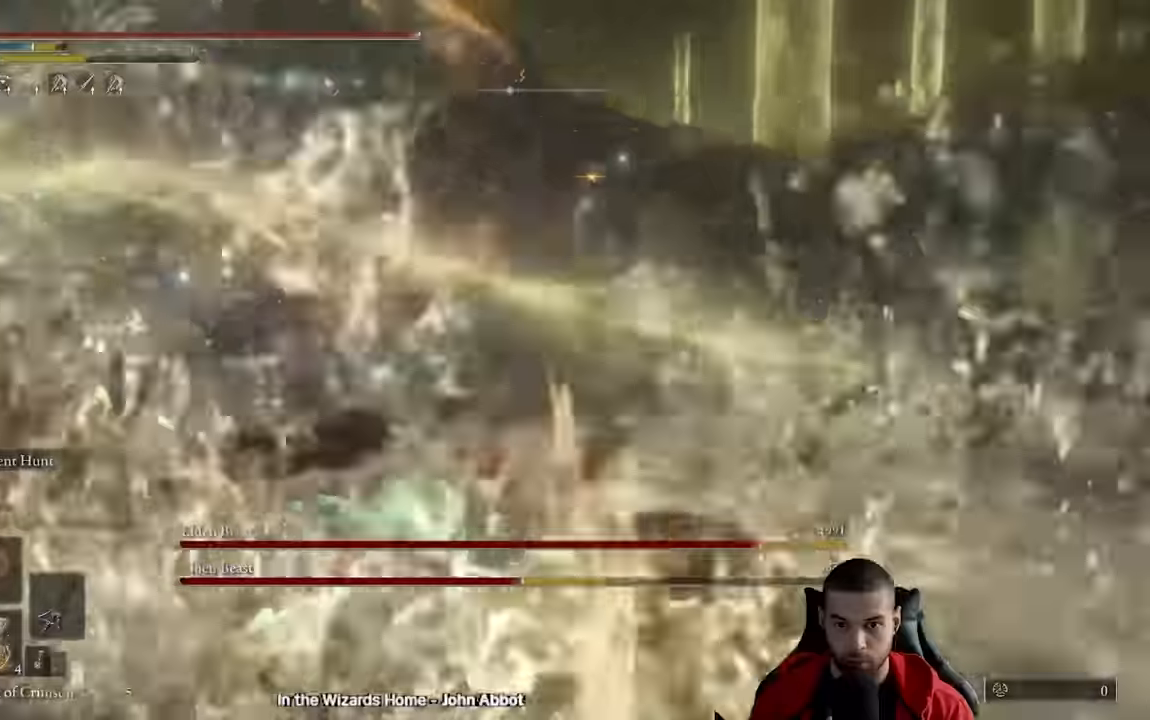
{"buttons": [], "left_stick": "center", "right_stick": "center"}
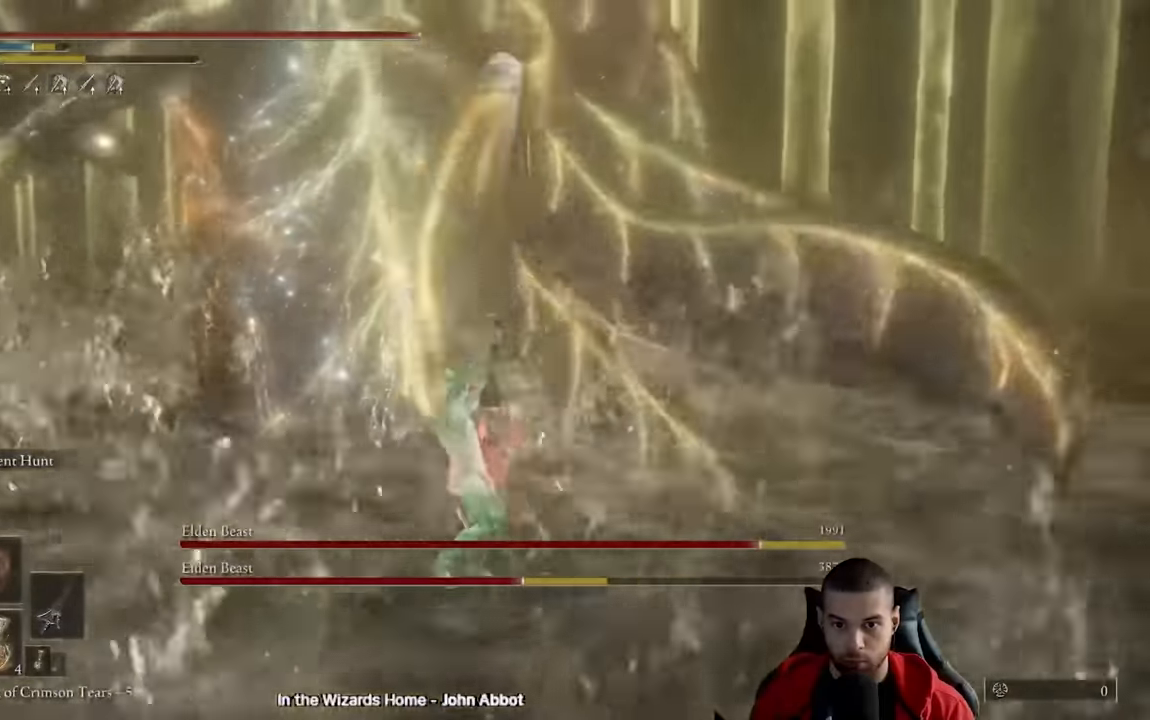
{"buttons": [], "left_stick": "left", "right_stick": "center", "events": [[50, "left_stick", "up-left"], [250, "left_stick", "left"]]}
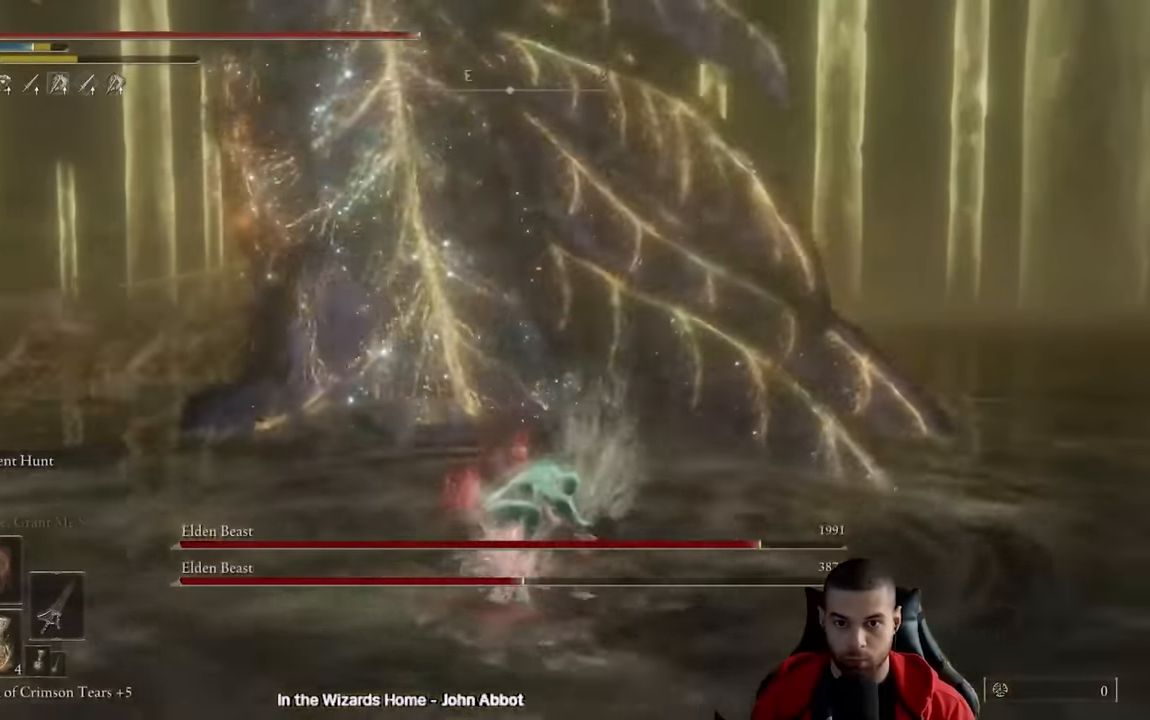
{"buttons": [], "left_stick": "up-left", "right_stick": "center", "events": [[350, "left_stick", "up-left"]]}
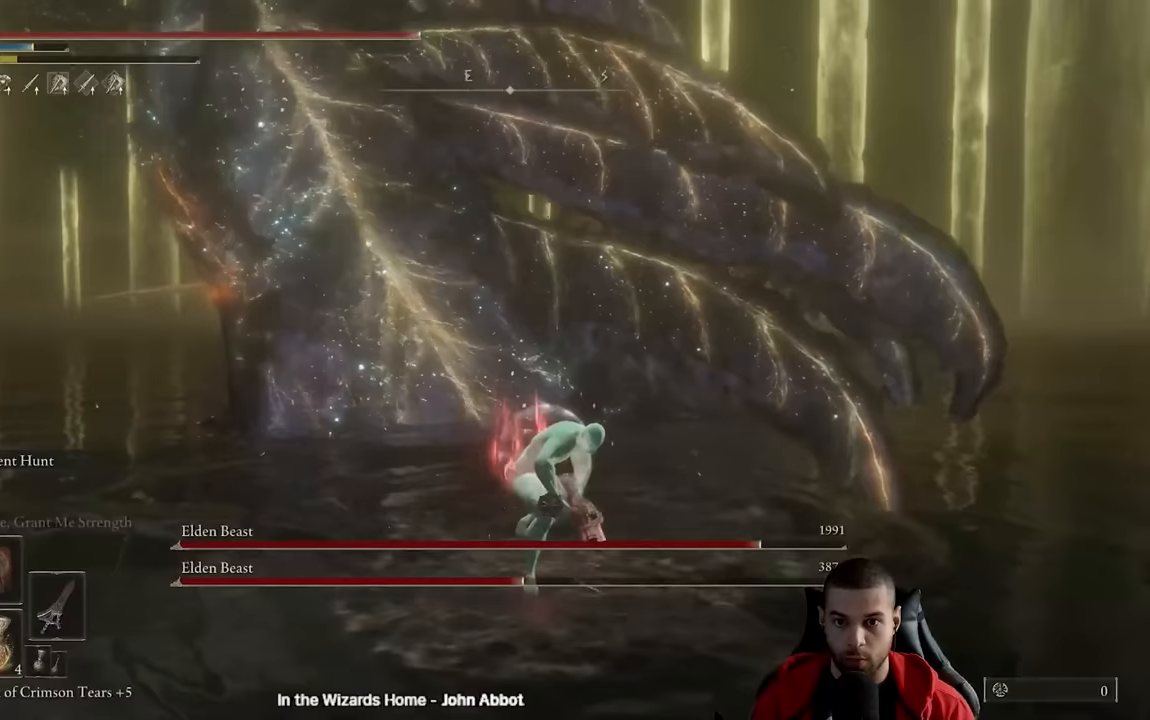
{"buttons": ["B"], "left_stick": "up-left", "right_stick": "center", "events": [[117, "B", "down"]]}
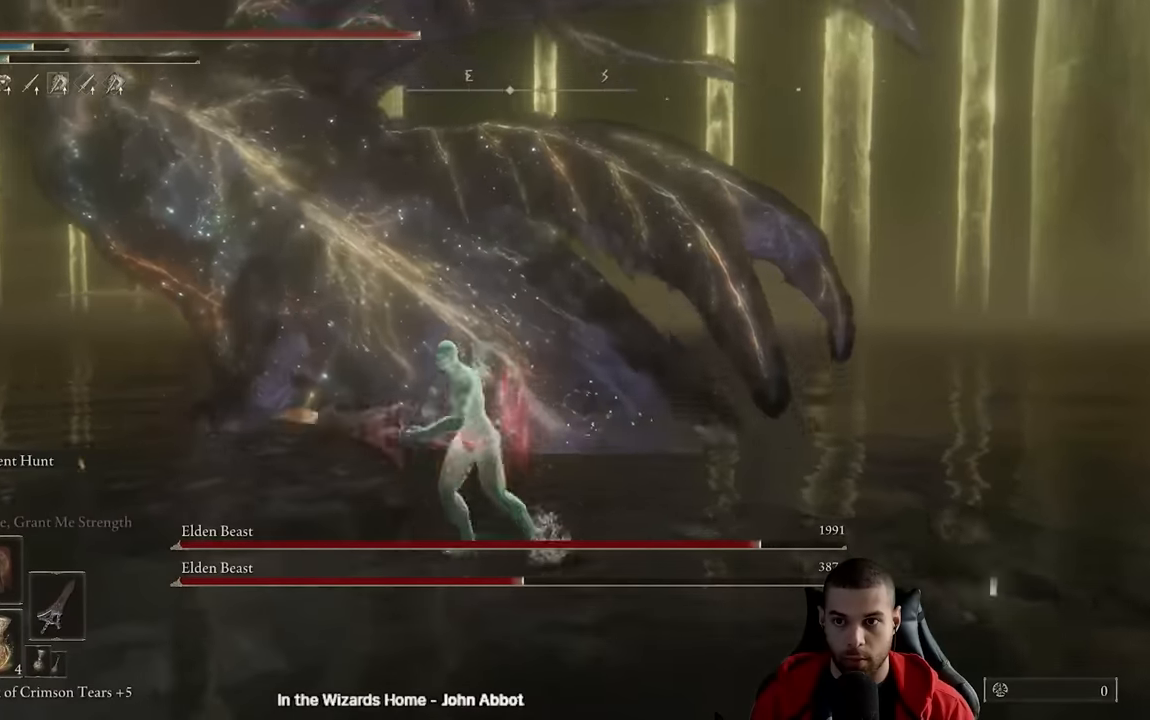
{"buttons": ["B"], "left_stick": "up-left", "right_stick": "right", "events": [[350, "right_stick", "right"]]}
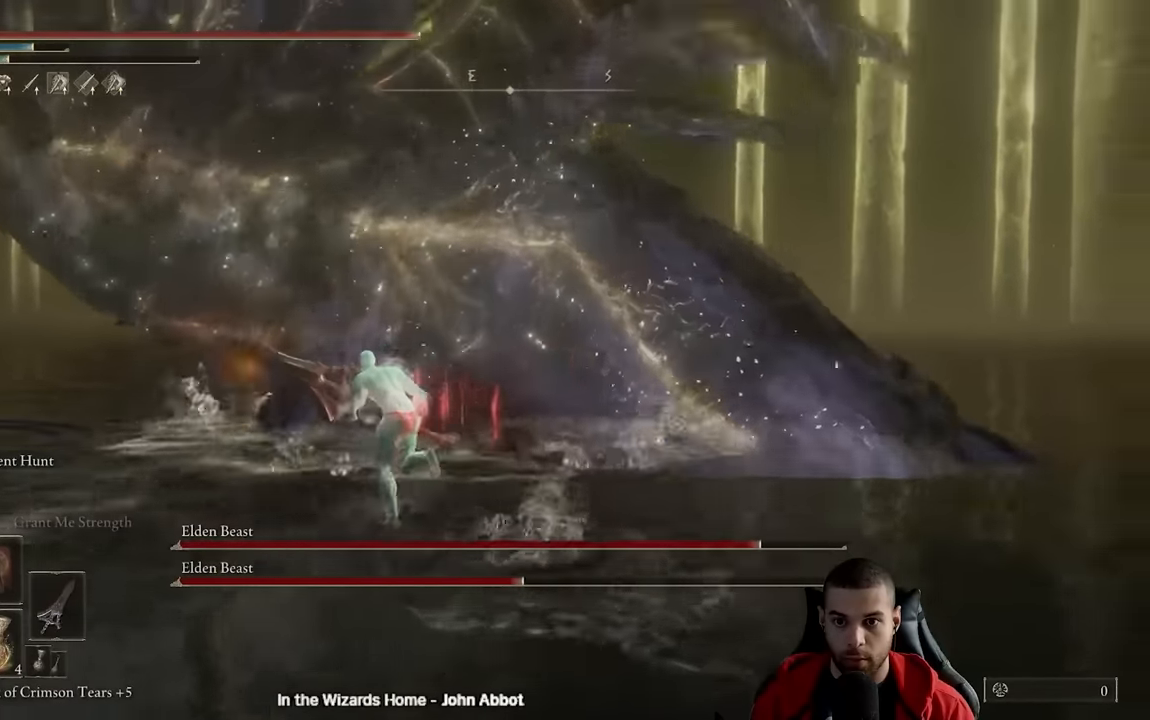
{"buttons": ["B"], "left_stick": "up-left", "right_stick": "right", "events": []}
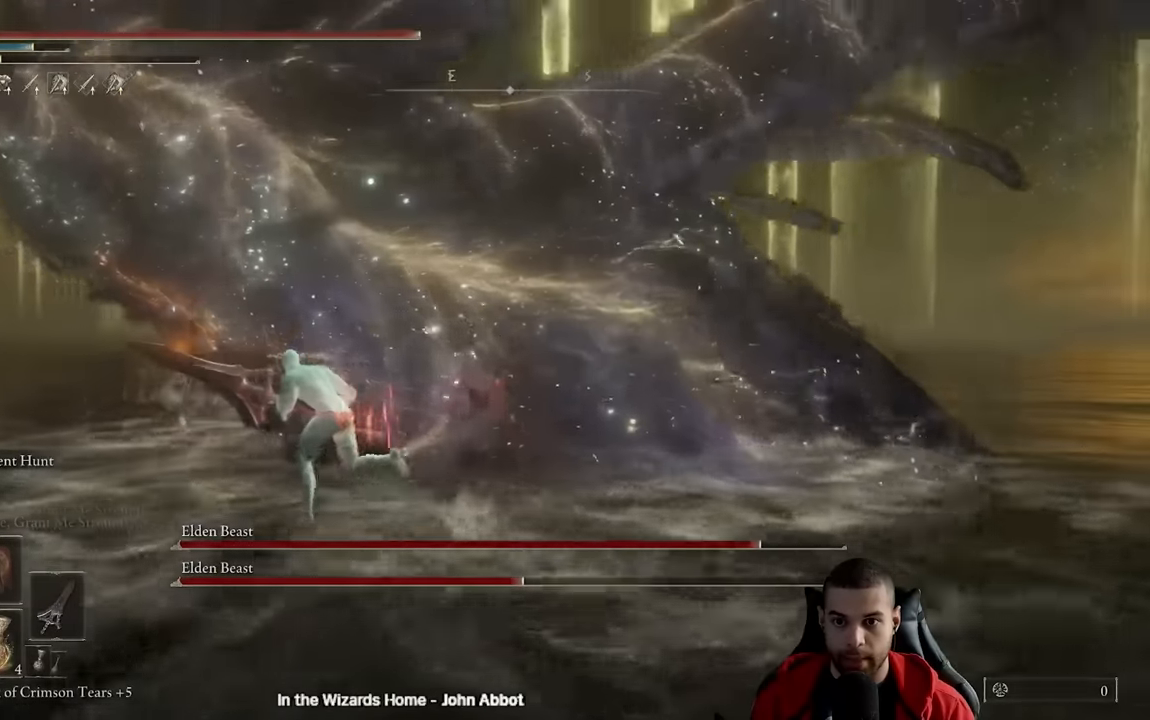
{"buttons": [], "left_stick": "up-left", "right_stick": "center", "events": [[283, "right_stick", "center"], [400, "B", "up"]]}
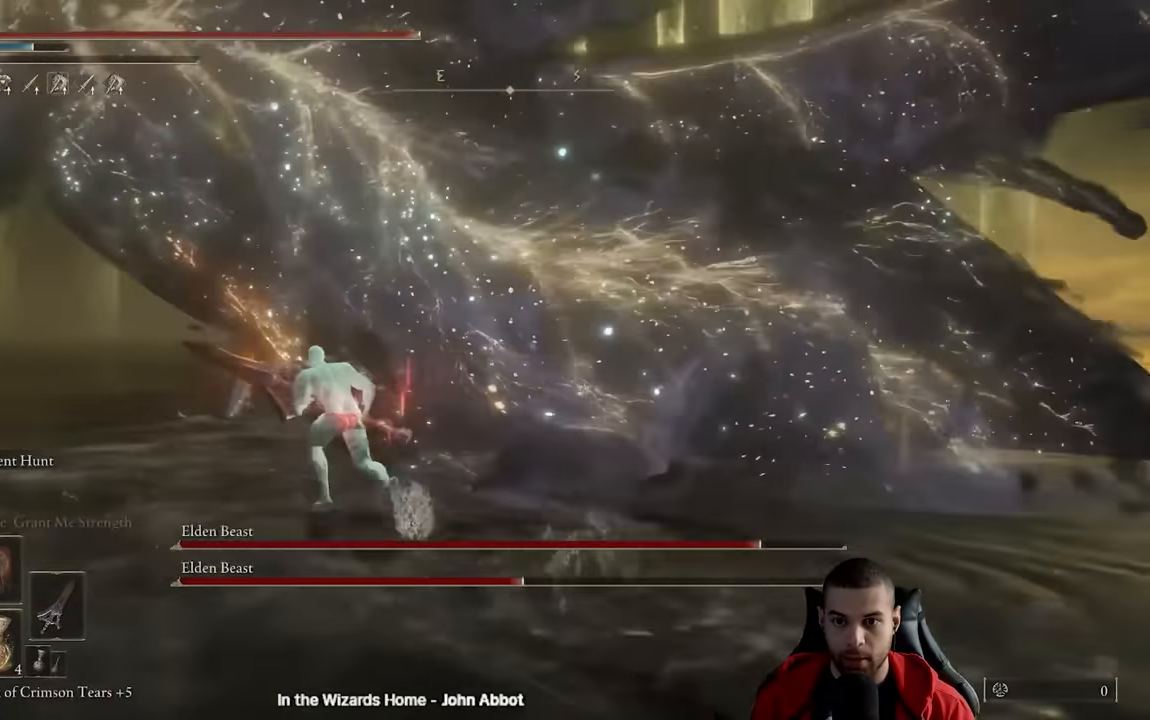
{"buttons": [], "left_stick": "up-left", "right_stick": "center", "events": [[117, "right_stick", "right"], [400, "right_stick", "center"]]}
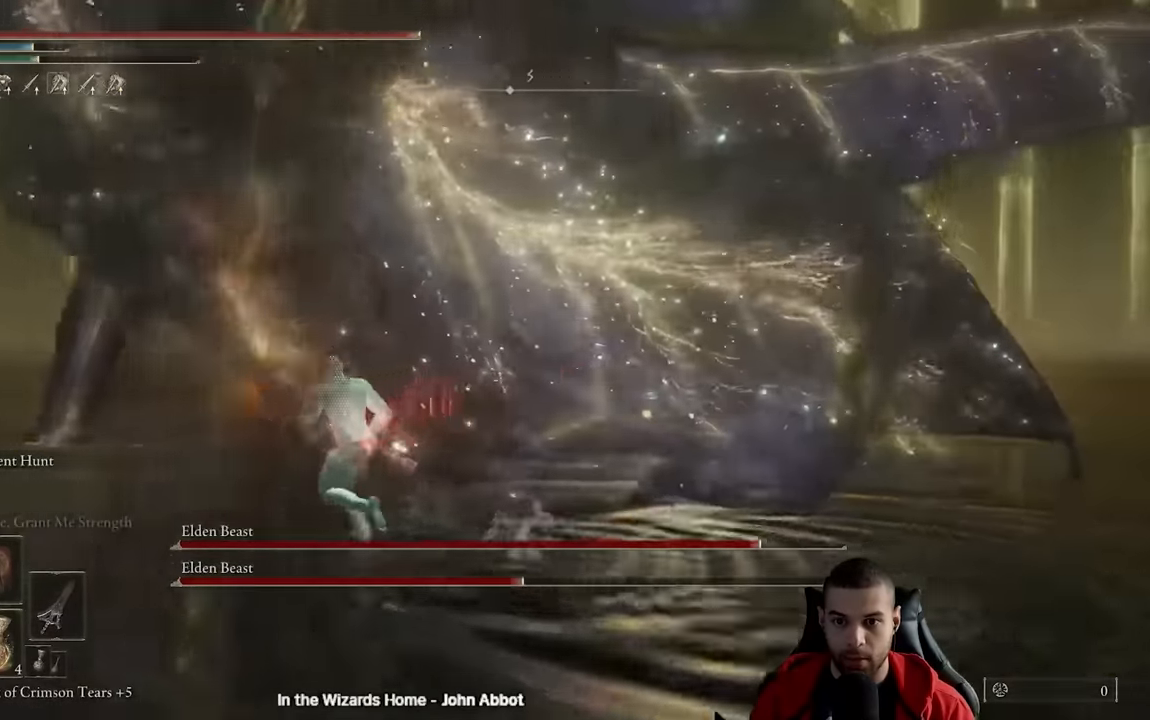
{"buttons": ["R1"], "left_stick": "up", "right_stick": "center", "events": [[67, "right_stick", "right"], [183, "right_stick", "center"], [250, "left_stick", "up"], [467, "R1", "down"]]}